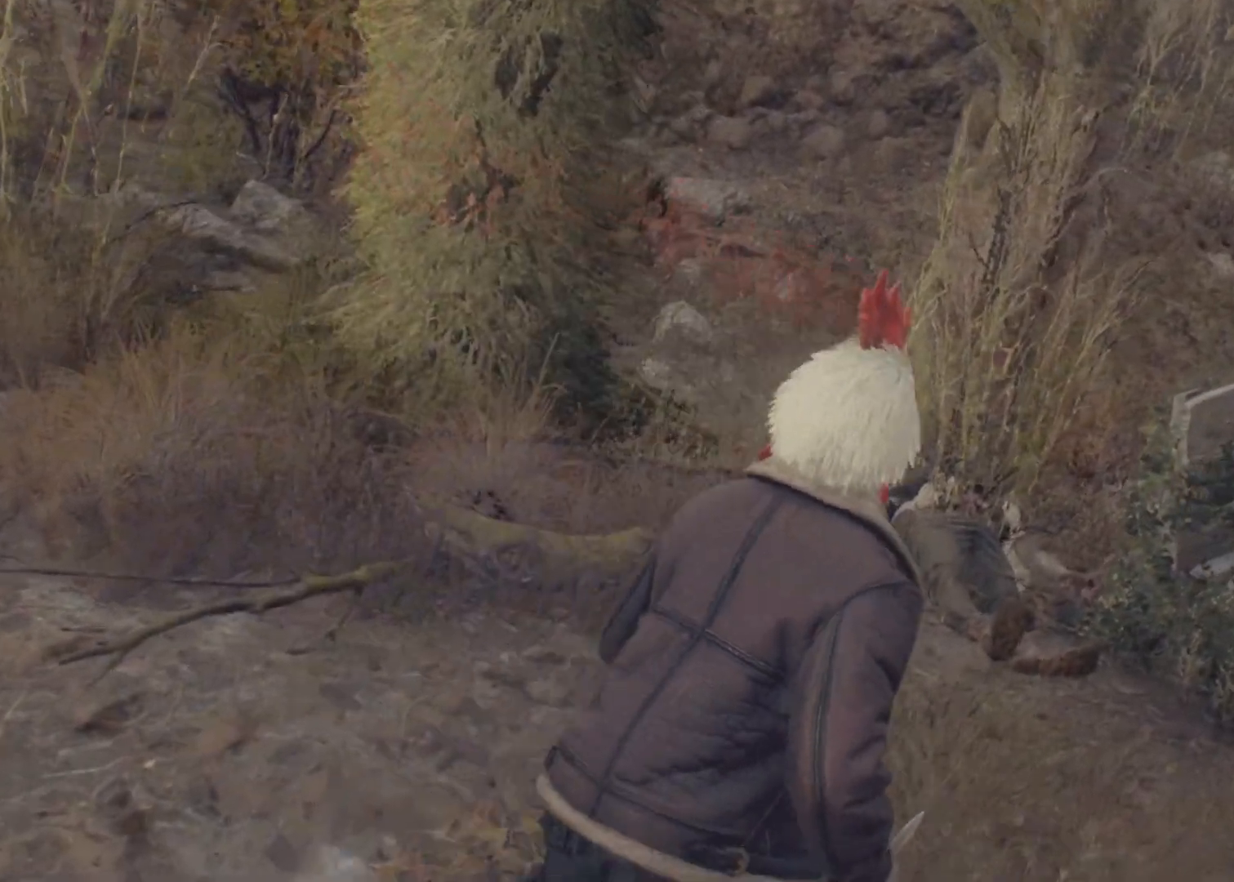
Gameplay with keyboard and mouse; each line is a JSON object with the keys and mouse buttons held at the frame after it. "events" lists presses ("down") and releases ("up") of "1", "2", "3", "4", "5", "a", "alt", "c", "caps_lock", "ctrl", "d", "e", "f", "g", "q", "r", "s", "shift", "space", "t", "tab", "v", "w", "x", "z", "mouse_left", "mouse_wheel" and "mouse_right" between this image and that frame as [ms after this image, input, new state], when the widget could be followed in between. "mouse_left", "mouse_wheel", "mouse_right" = the "left", "wheel", "right" buttons of the "mouse" list. No other keys are recorded. "wheel" means that the mouse wheel is clicked or scrolled. Not read: mouse_move.
{"keys": ["a", "s", "shift"], "mouse": [], "events": [[83, "w", "up"], [167, "s", "down"], [217, "d", "up"], [350, "a", "down"]]}
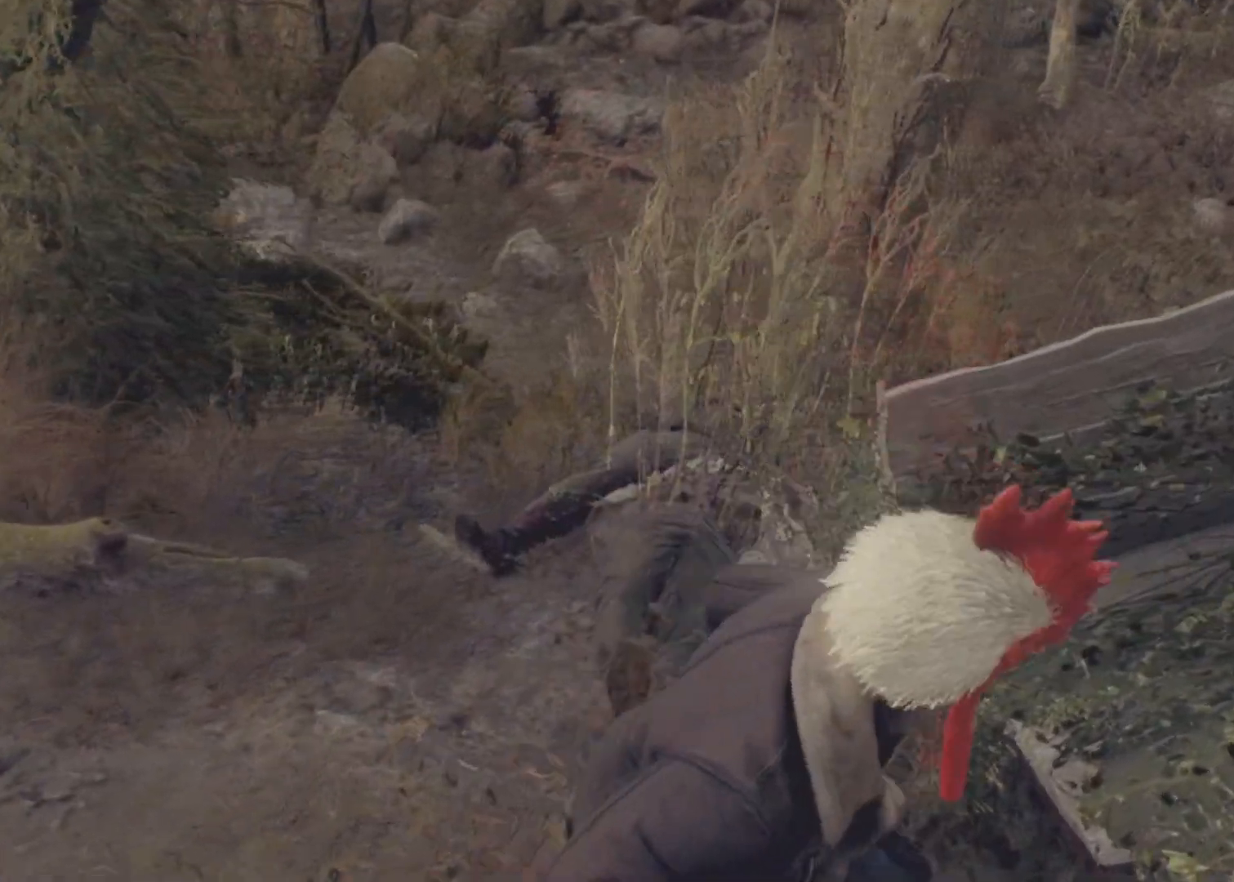
{"keys": ["shift", "w"], "mouse": [], "events": [[333, "s", "up"], [417, "w", "down"], [467, "a", "up"]]}
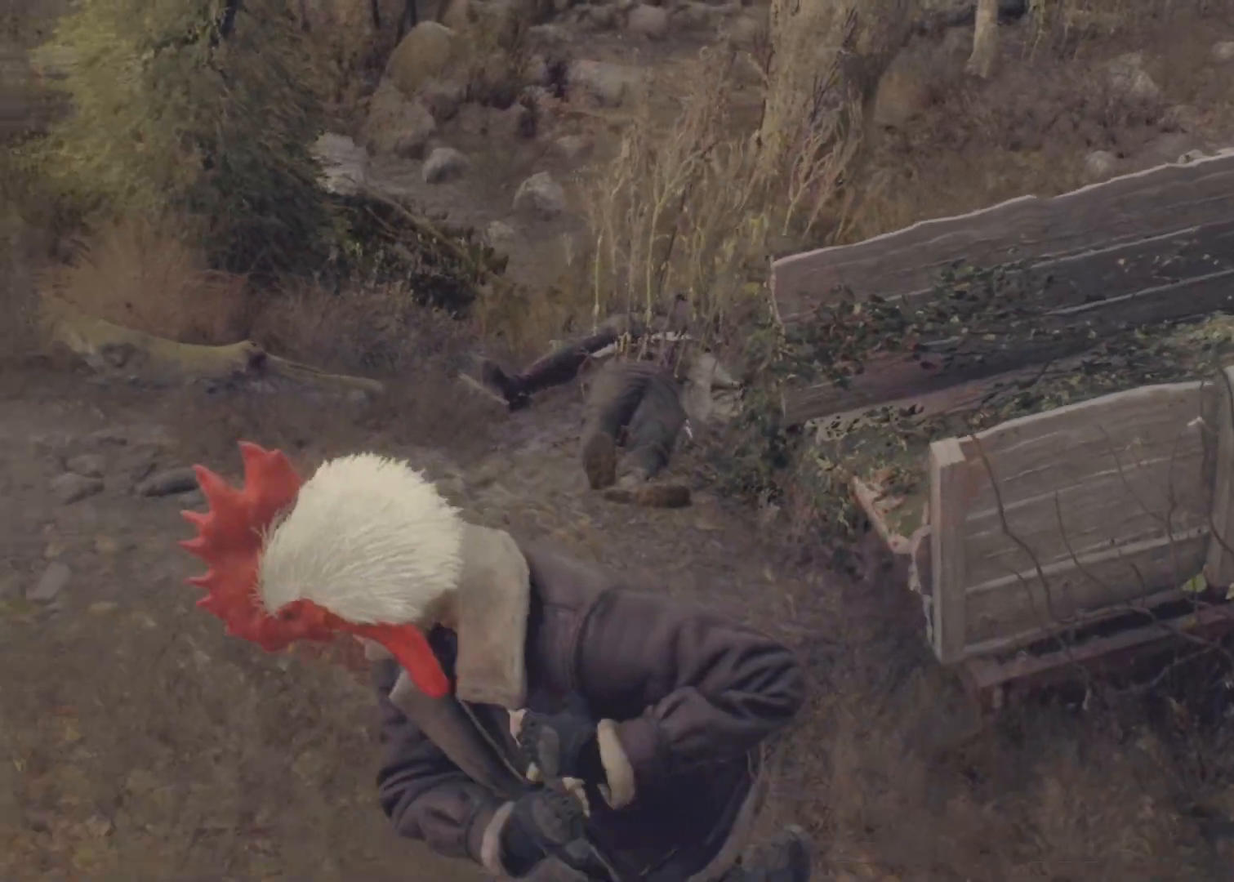
{"keys": ["shift", "w"], "mouse": [], "events": []}
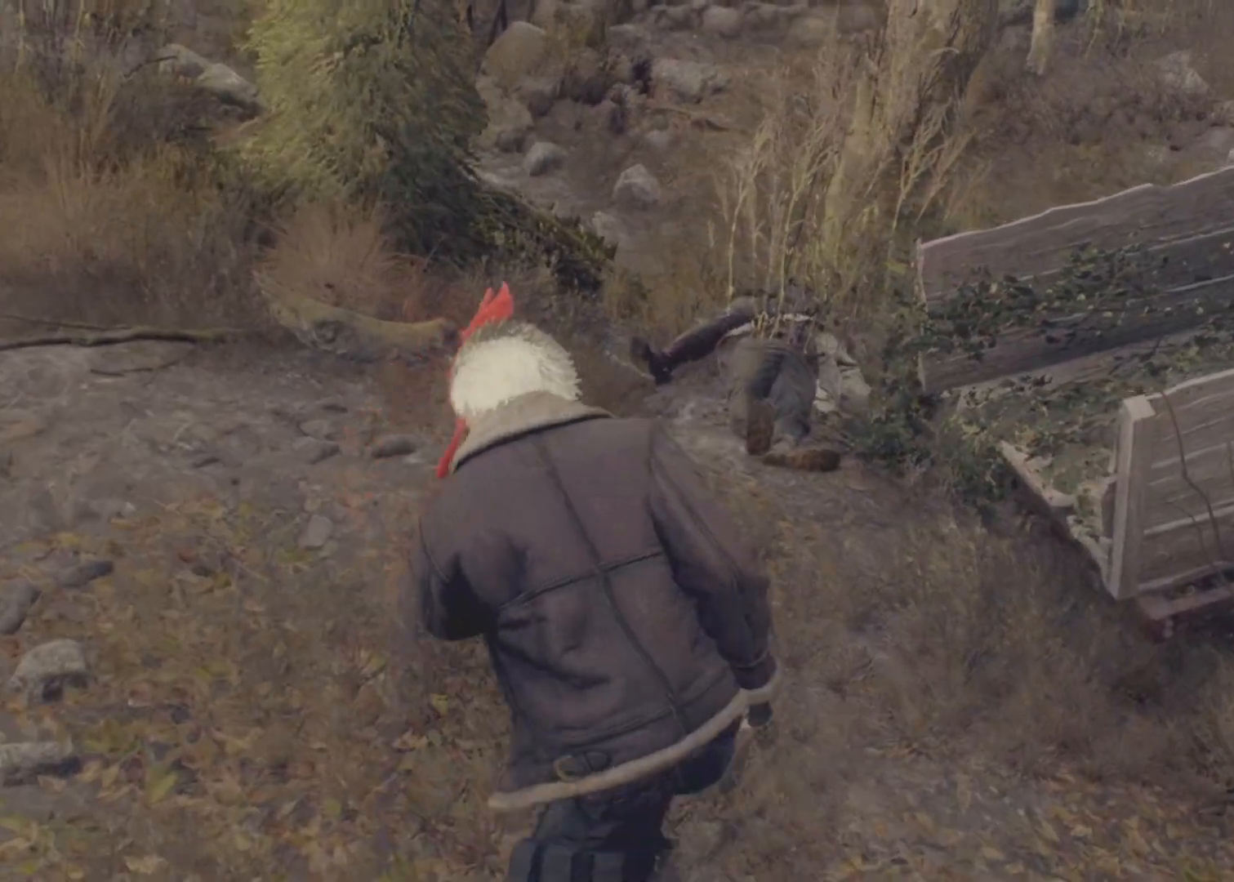
{"keys": ["shift", "w"], "mouse": [], "events": []}
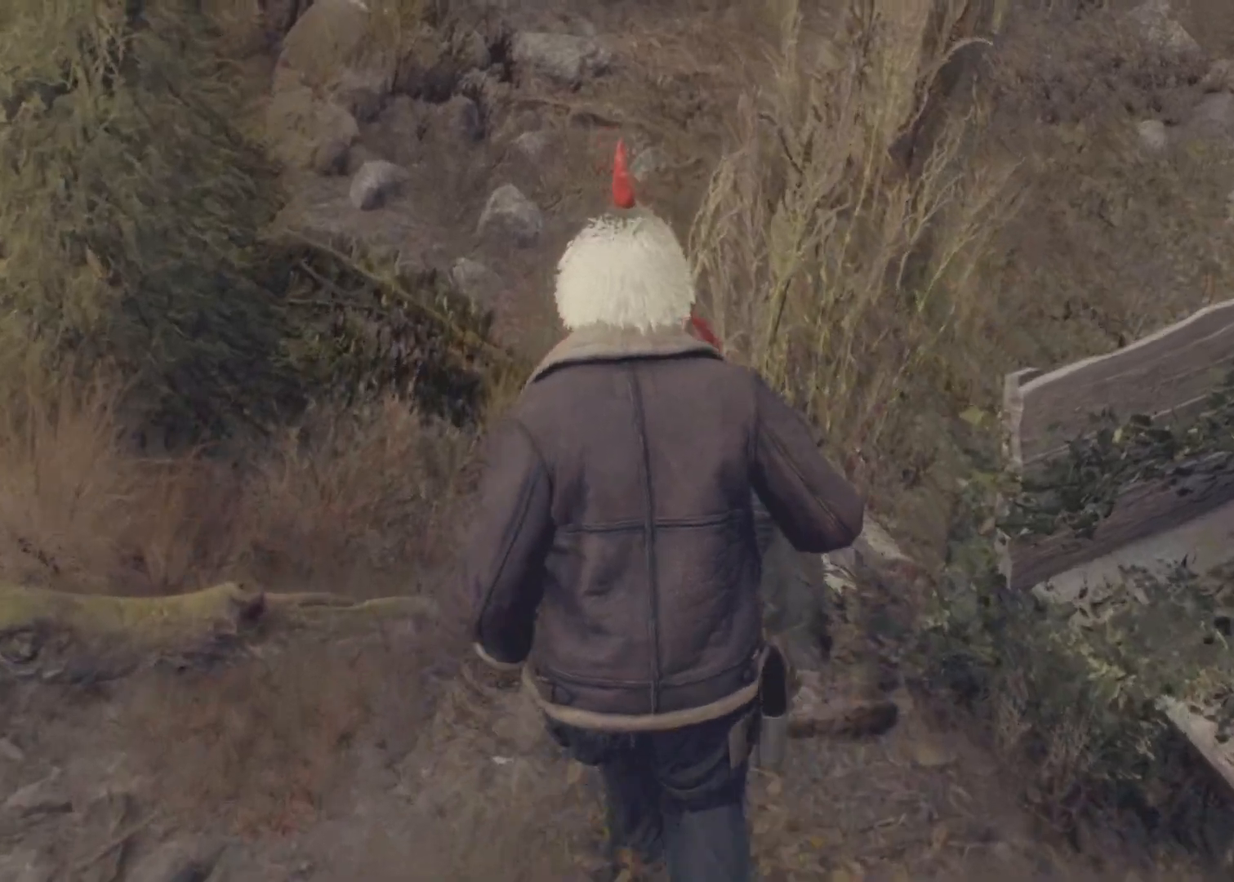
{"keys": ["a", "s"], "mouse": [], "events": [[50, "w", "up"], [100, "shift", "up"], [233, "s", "down"], [417, "a", "down"]]}
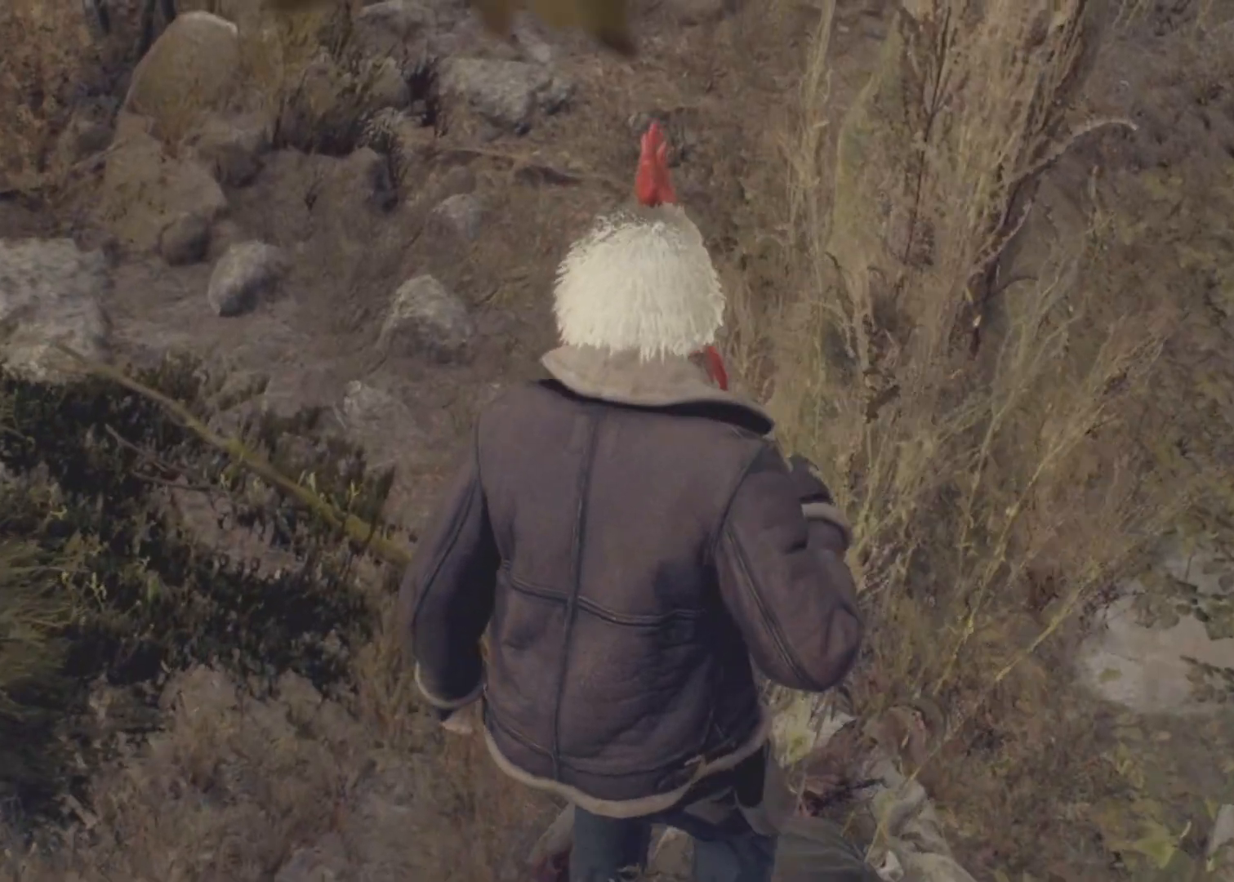
{"keys": ["a"], "mouse": [], "events": [[250, "s", "up"]]}
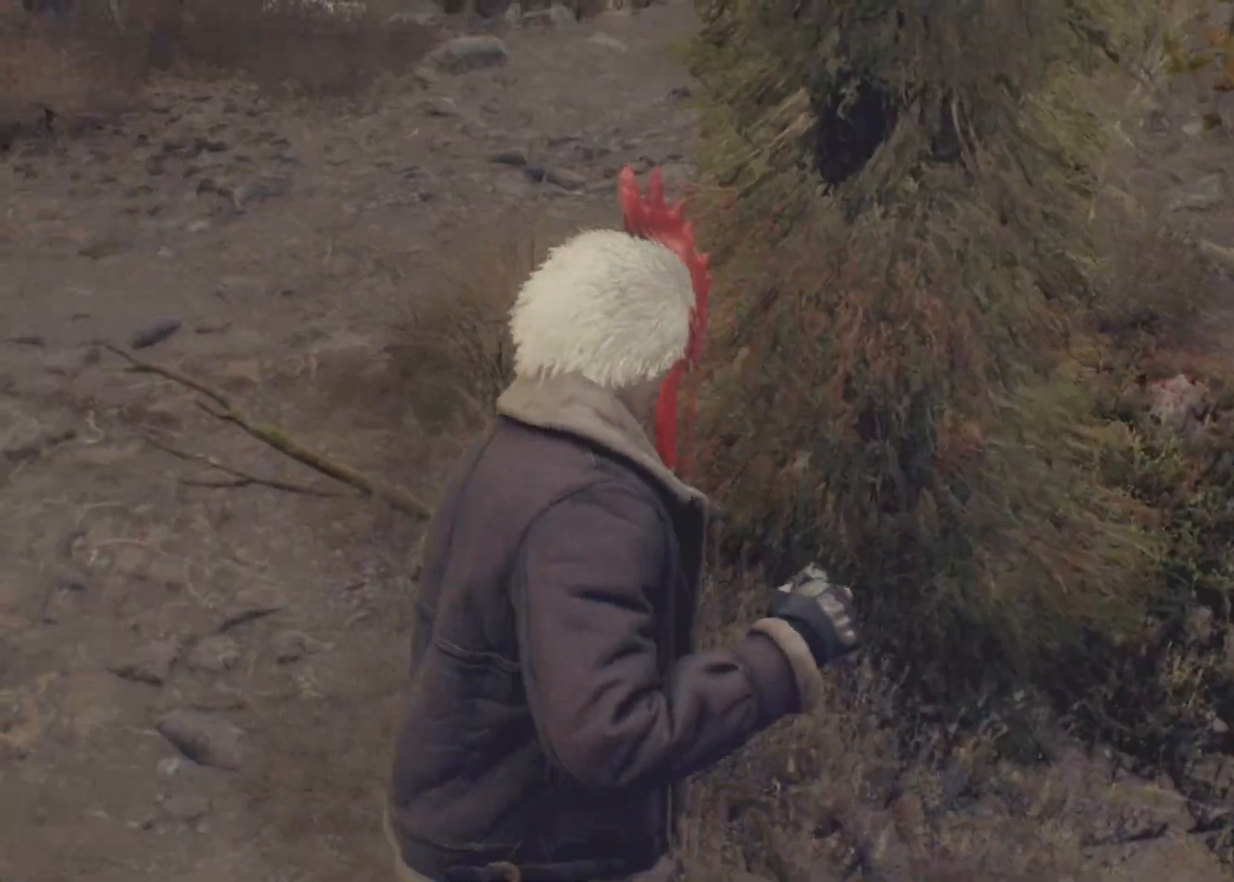
{"keys": ["a", "shift", "w"], "mouse": [], "events": [[83, "w", "down"], [217, "shift", "down"]]}
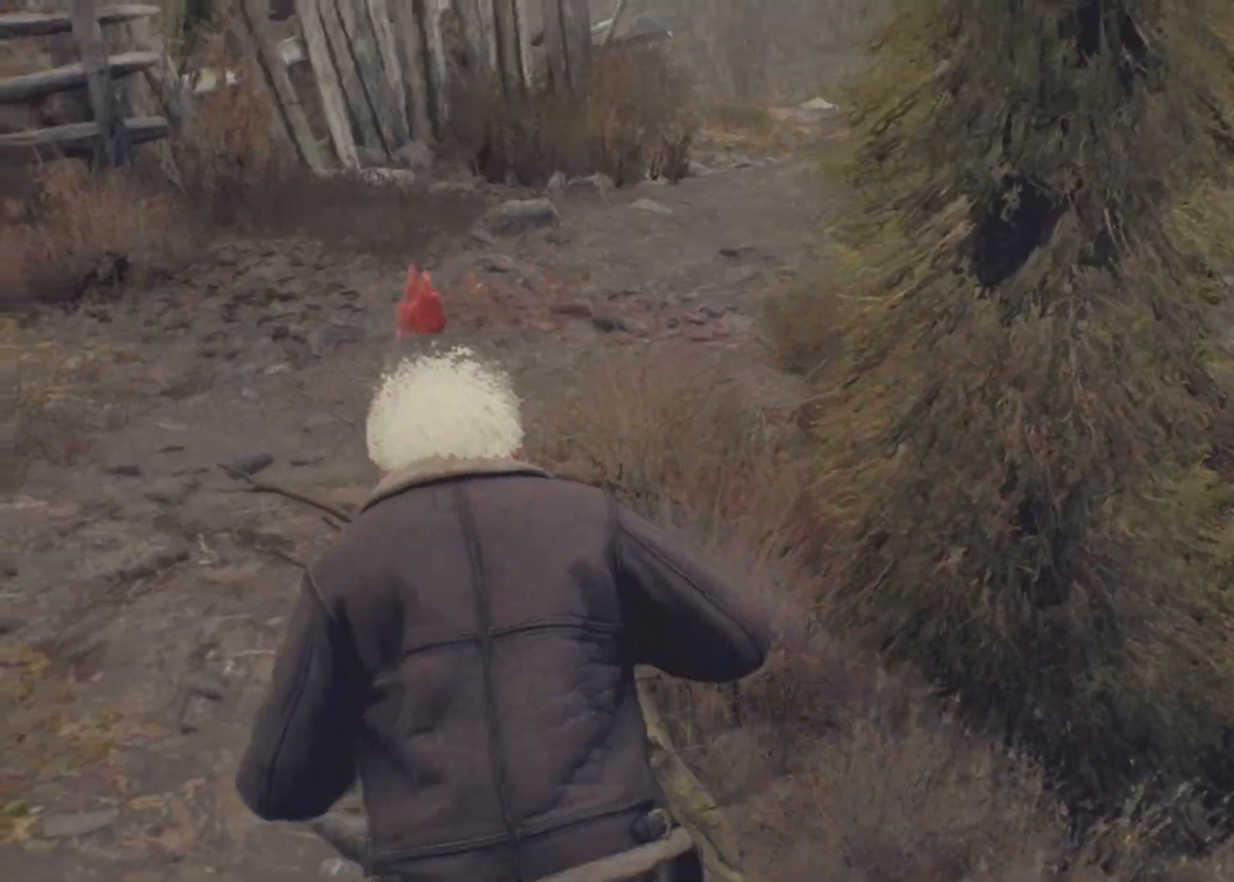
{"keys": ["a", "shift"], "mouse": [], "events": [[367, "w", "up"]]}
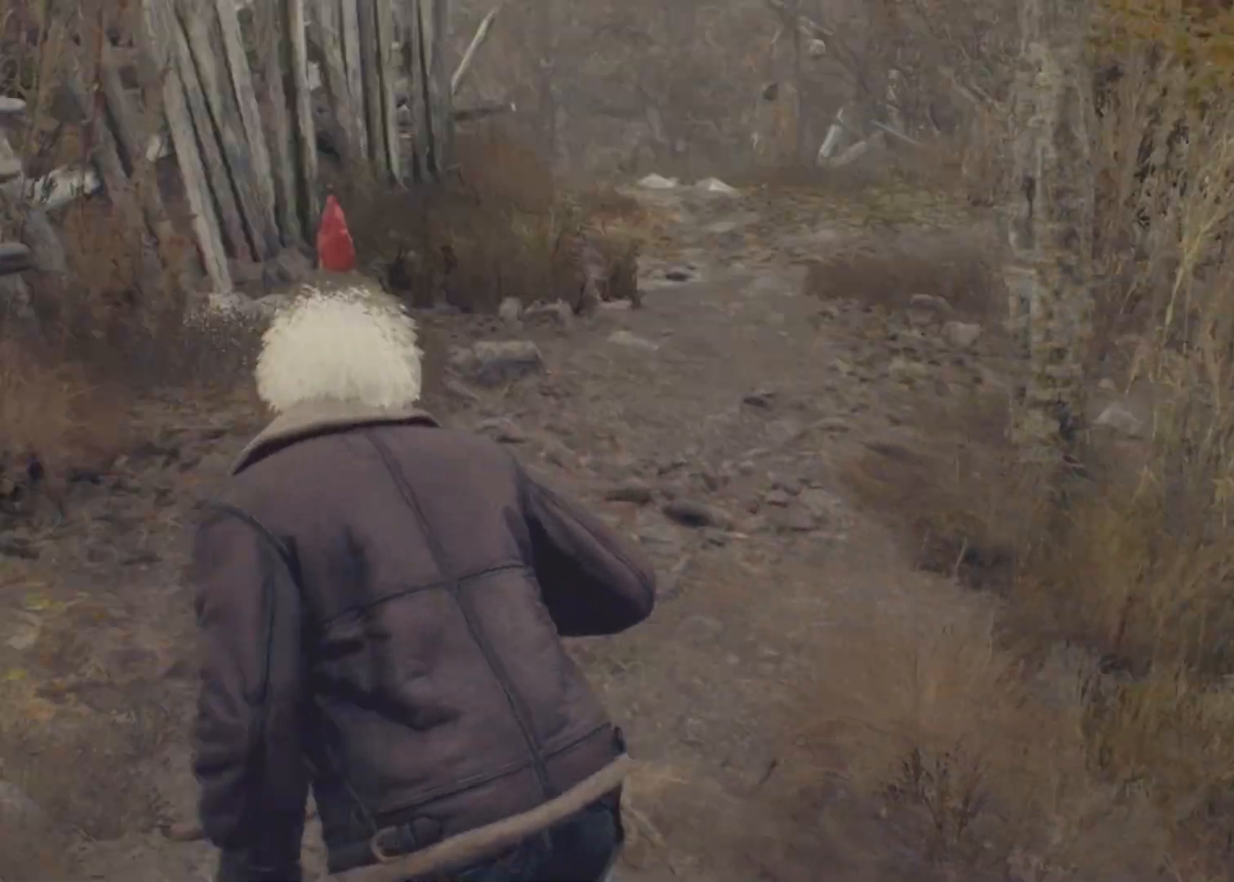
{"keys": ["d", "shift"], "mouse": [], "events": [[50, "s", "down"], [200, "a", "up"], [250, "d", "down"], [483, "s", "up"]]}
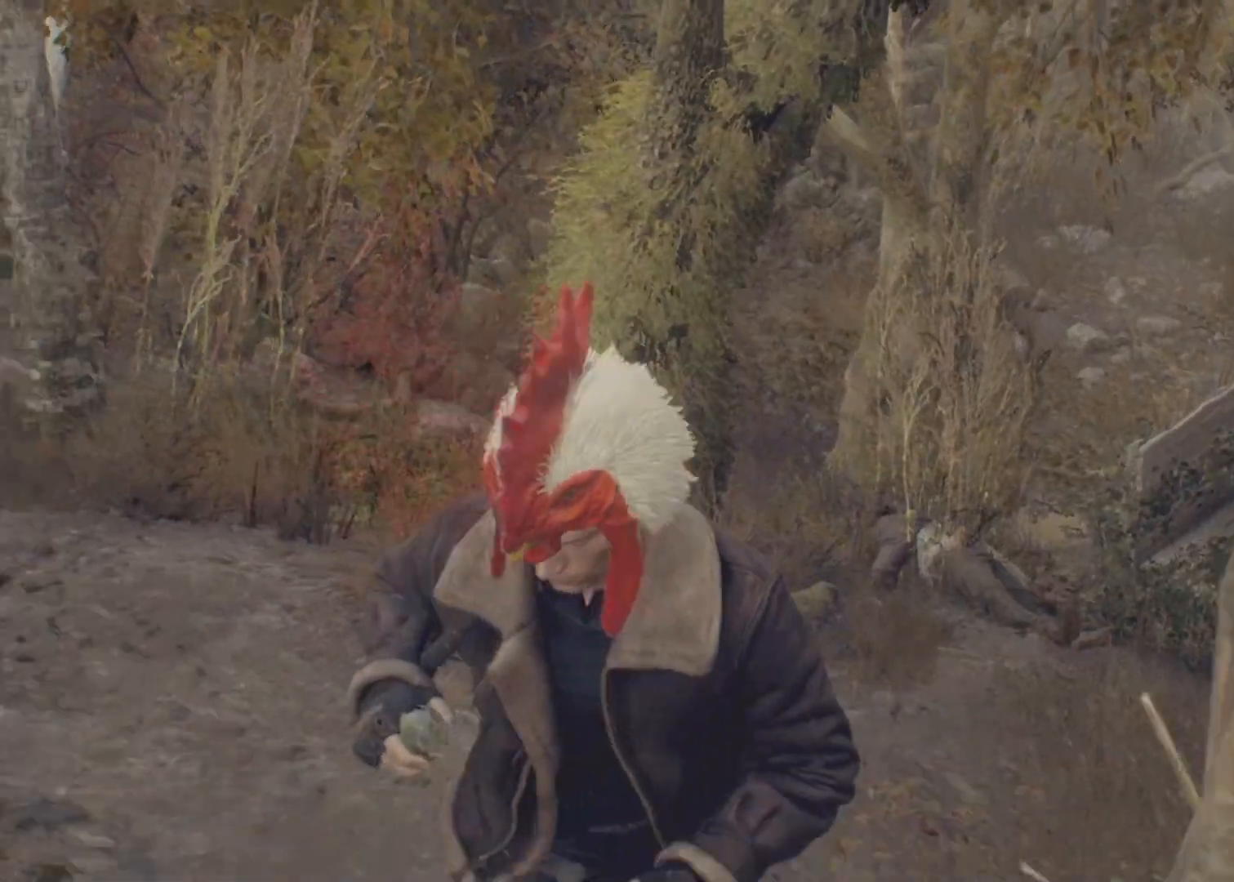
{"keys": ["d", "shift", "w"], "mouse": [], "events": [[117, "w", "down"]]}
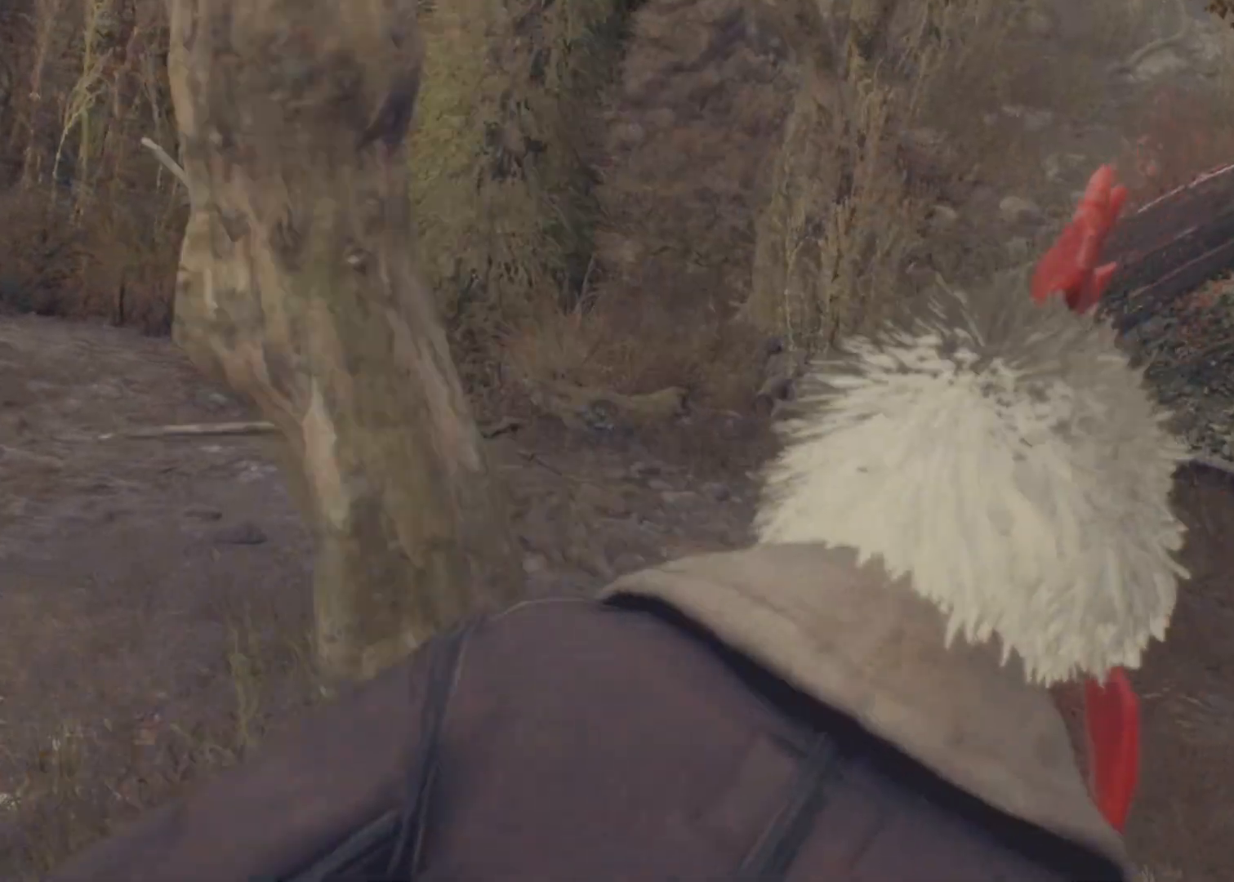
{"keys": [], "mouse": [], "events": [[50, "shift", "up"], [233, "d", "up"], [233, "w", "up"]]}
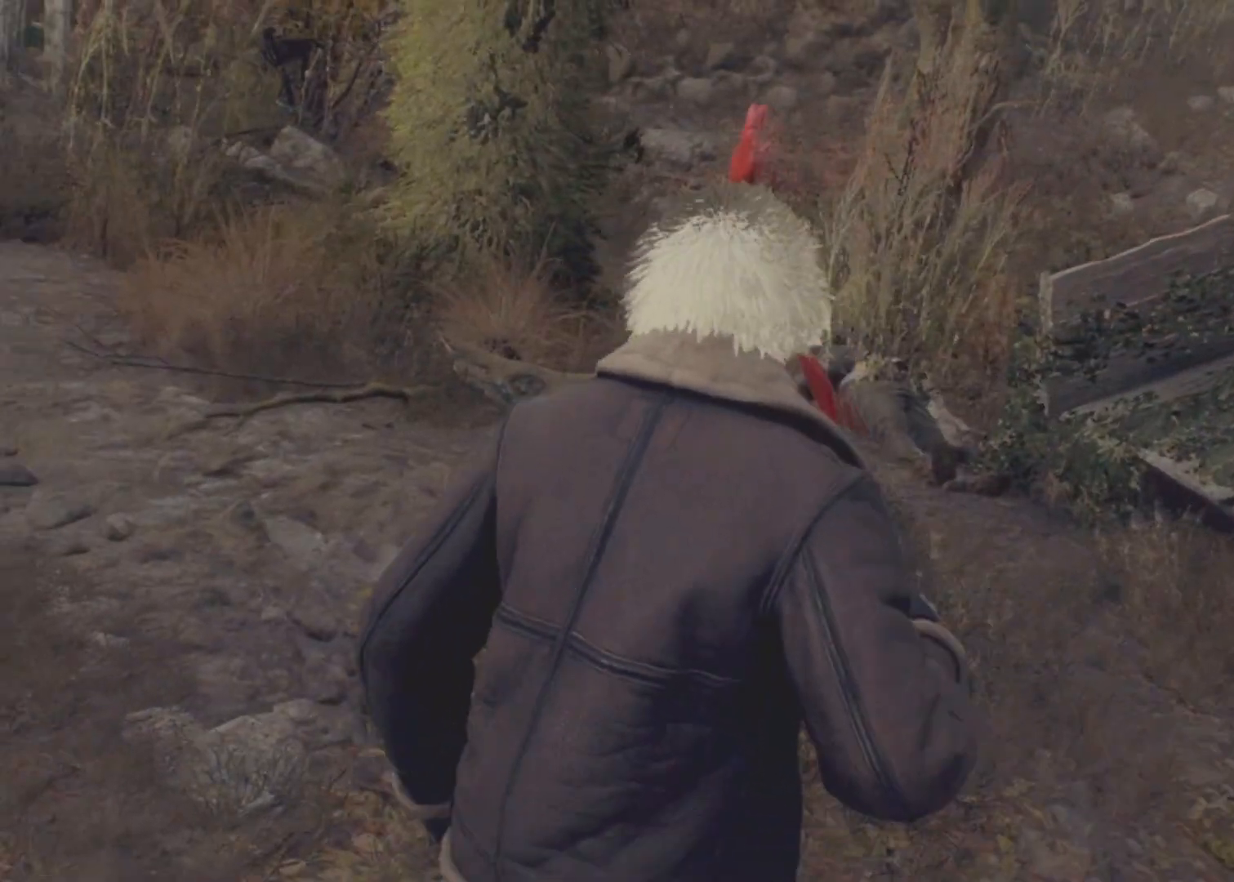
{"keys": [], "mouse": [], "events": []}
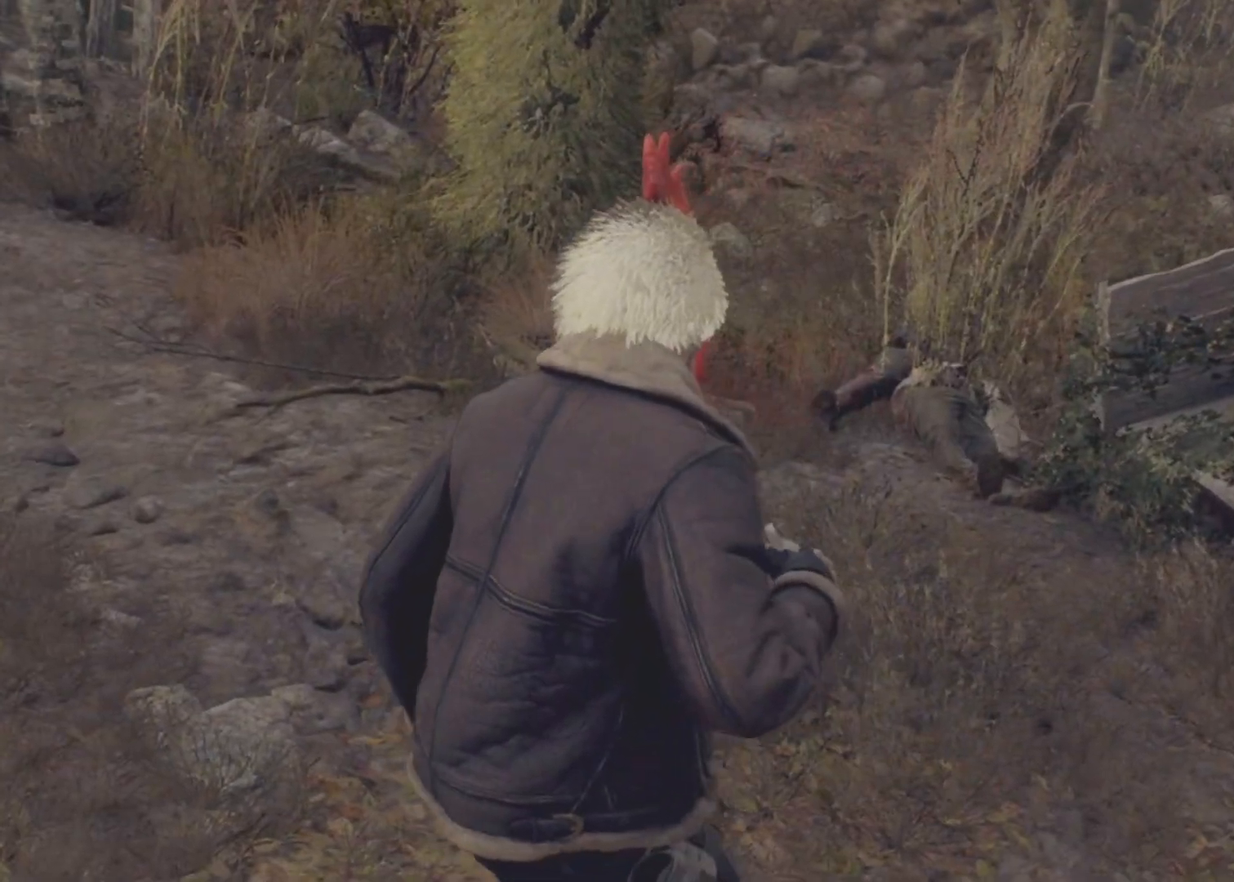
{"keys": [], "mouse": [], "events": []}
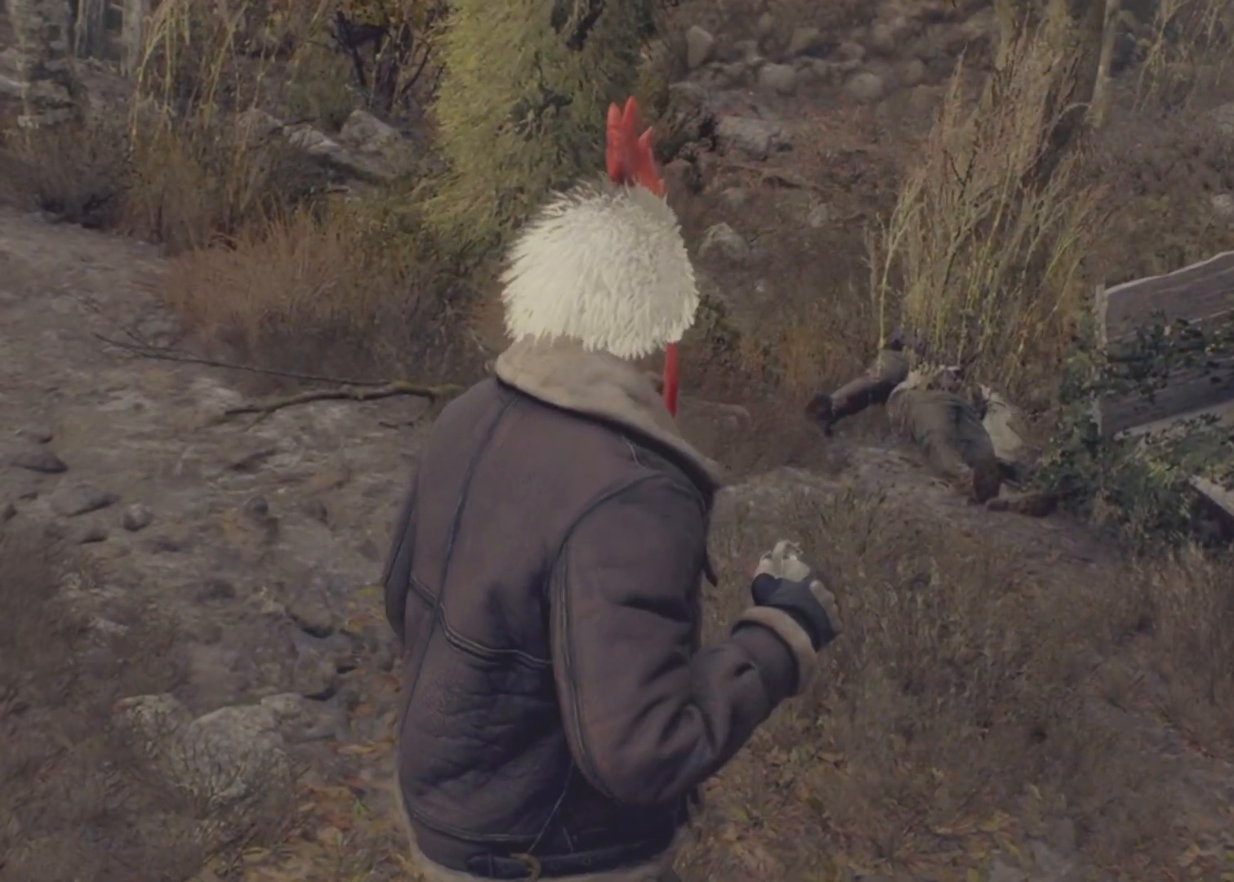
{"keys": [], "mouse": [], "events": []}
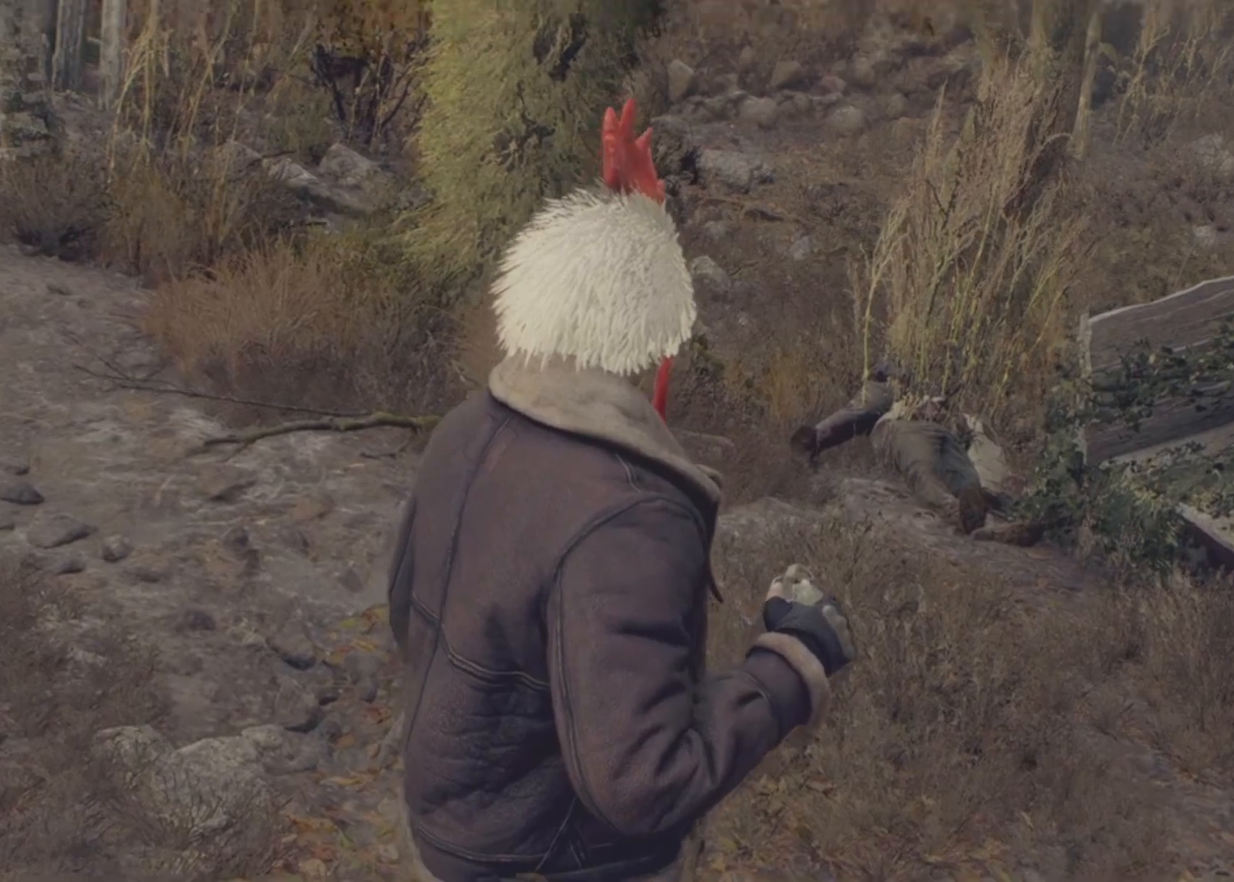
{"keys": [], "mouse": [], "events": []}
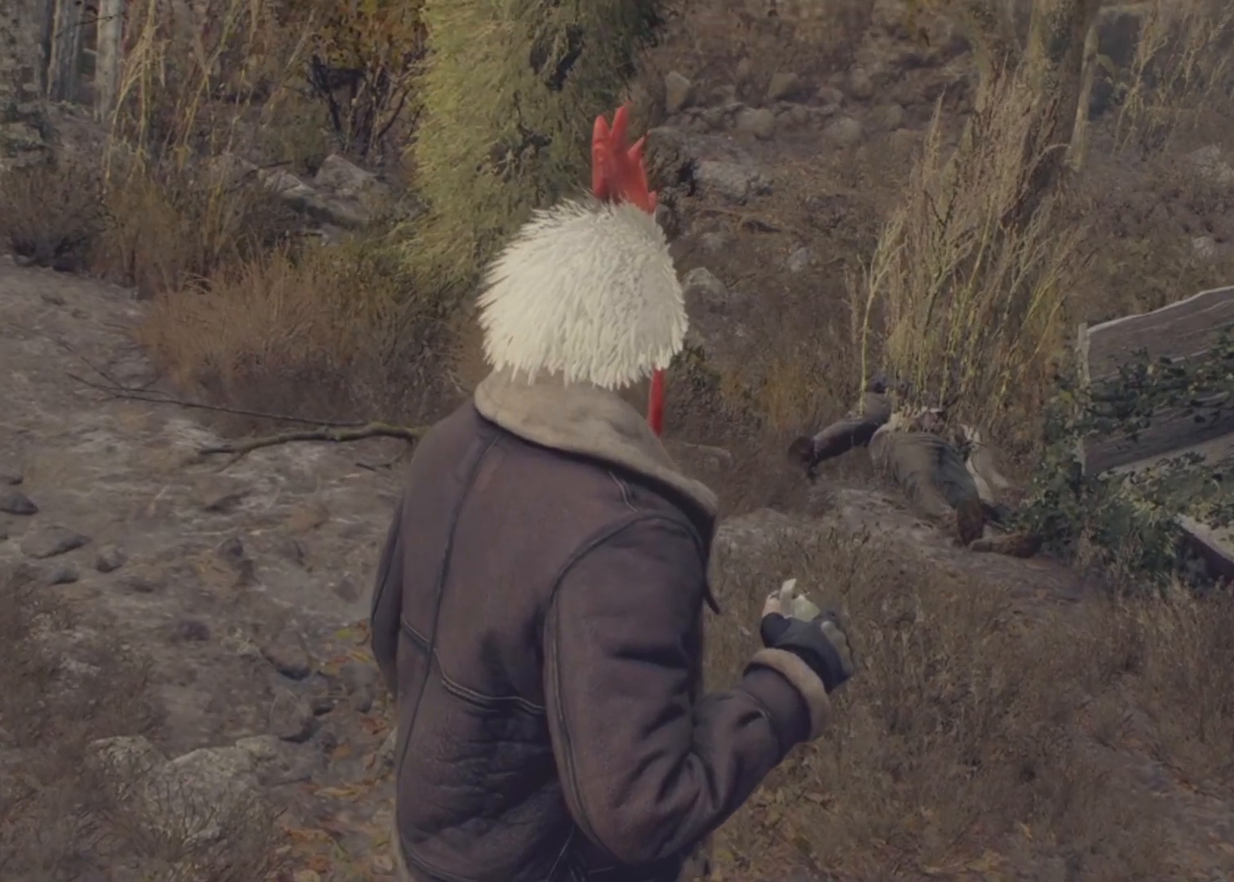
{"keys": ["shift", "w"], "mouse": [], "events": [[67, "w", "down"], [167, "shift", "down"]]}
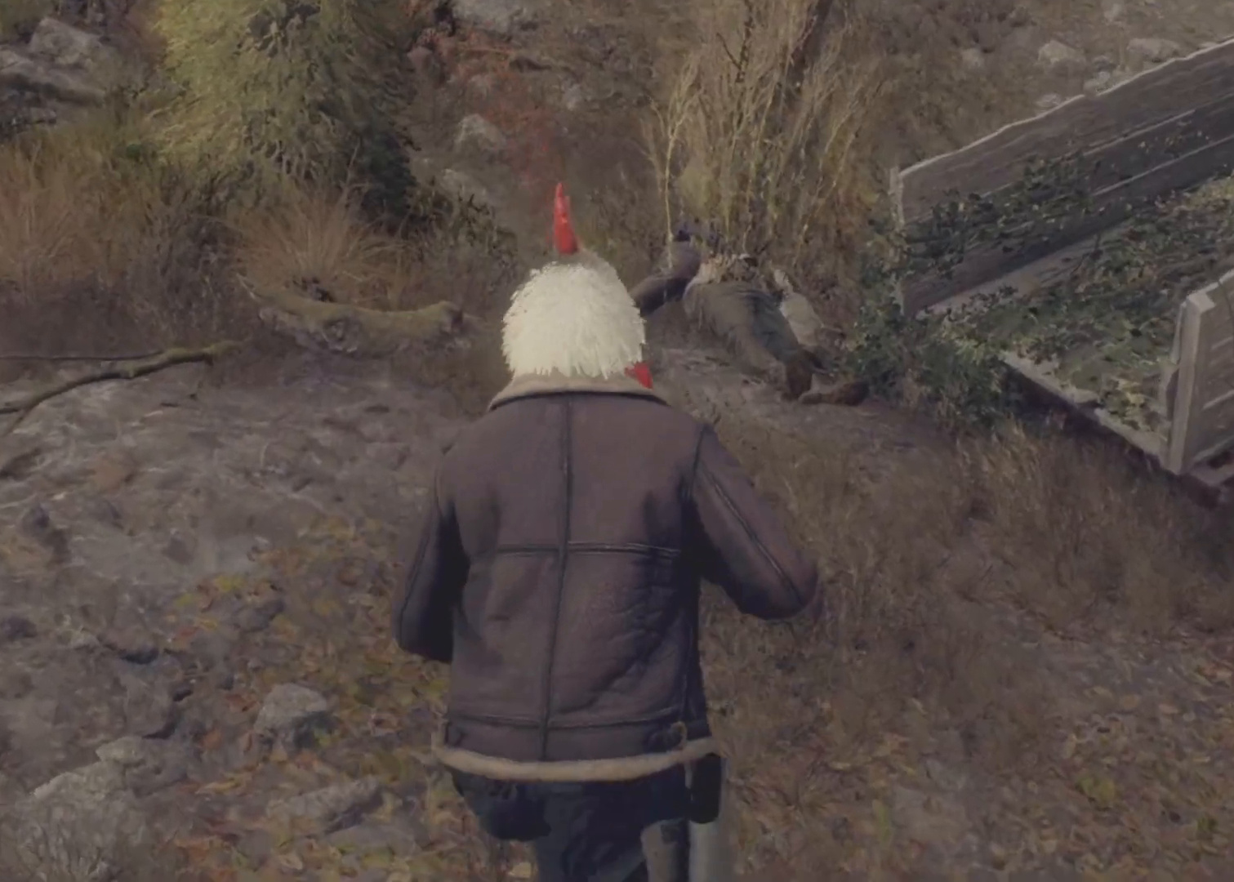
{"keys": ["a", "s"], "mouse": [], "events": [[100, "shift", "up"], [100, "w", "up"], [283, "a", "down"], [283, "s", "down"]]}
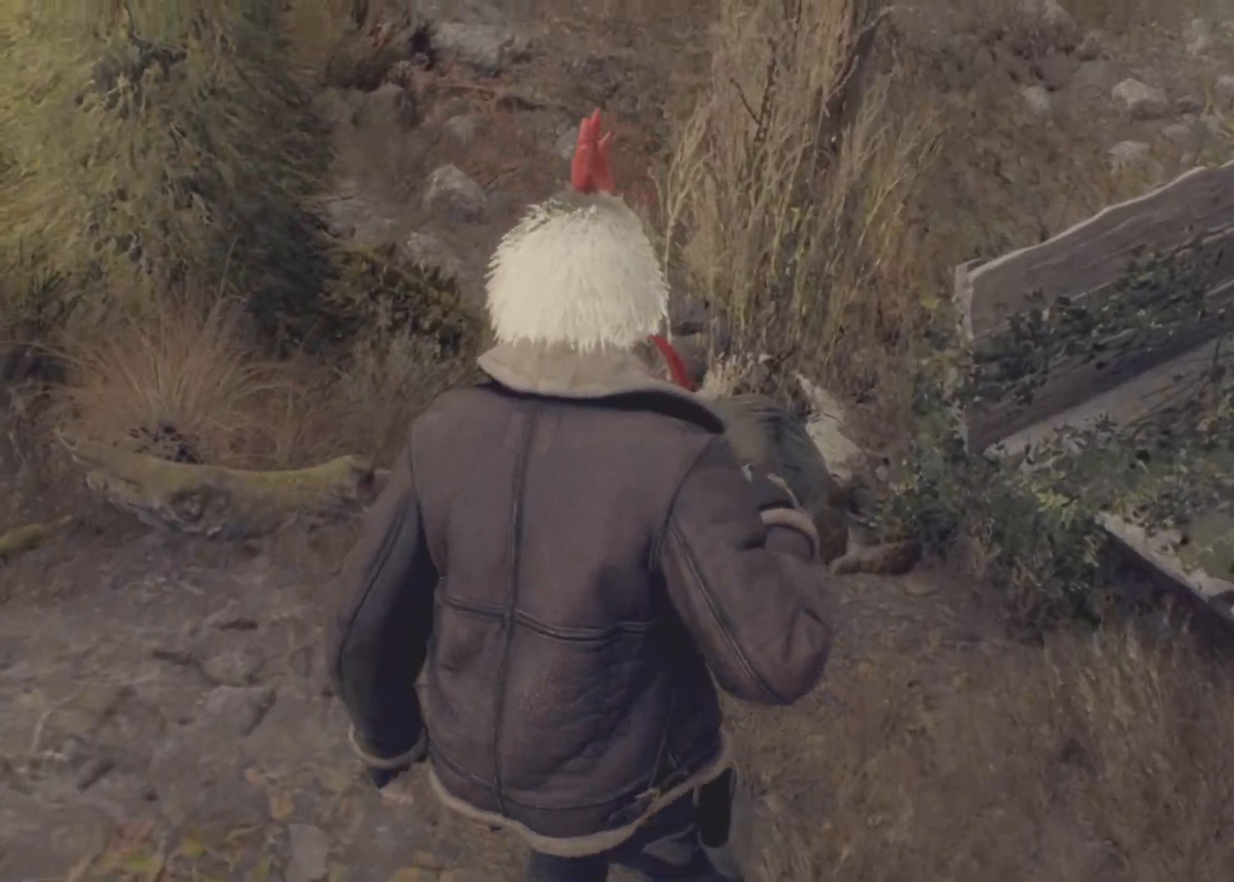
{"keys": ["a", "shift"], "mouse": [], "events": [[300, "s", "up"], [333, "shift", "down"]]}
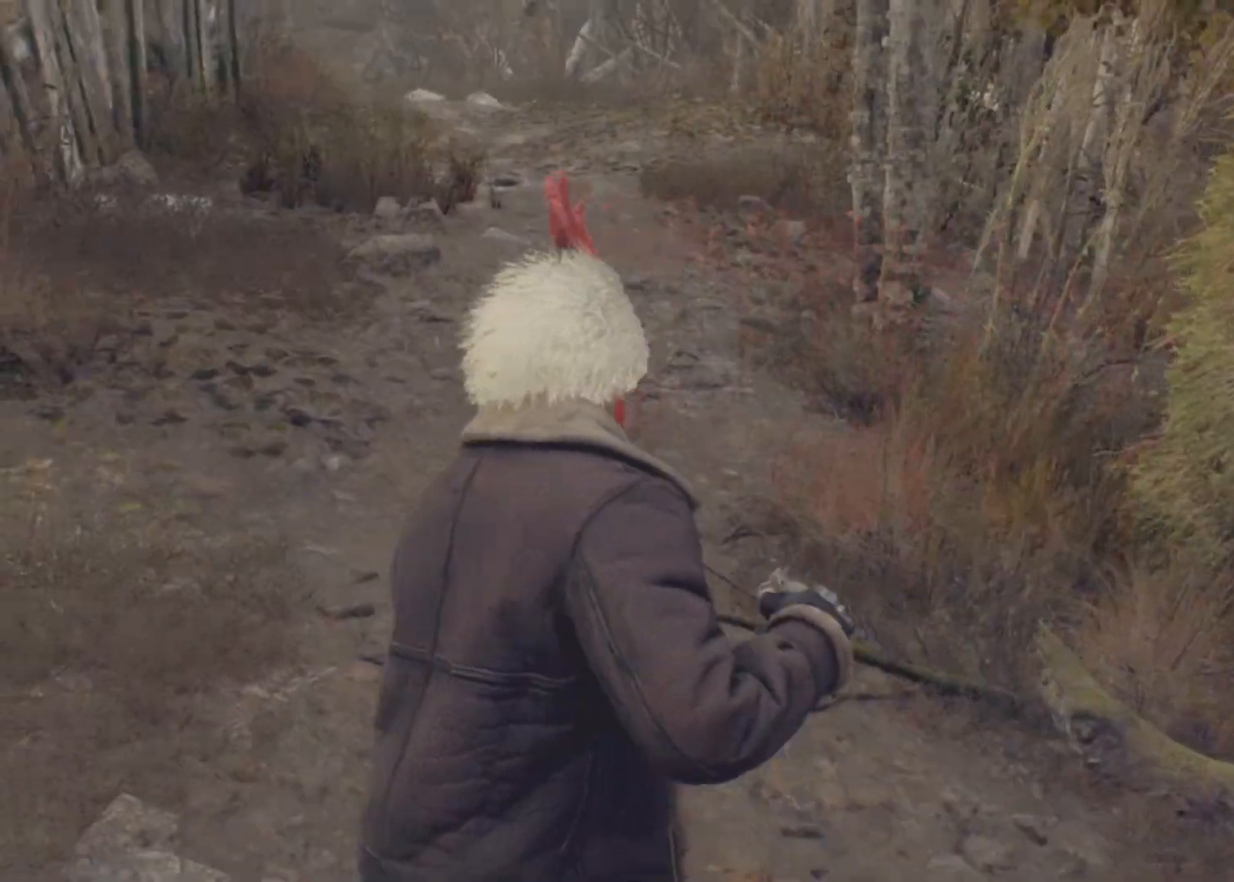
{"keys": ["d"], "mouse": [], "events": [[217, "s", "down"], [317, "a", "up"], [450, "d", "down"], [450, "shift", "up"], [500, "s", "up"]]}
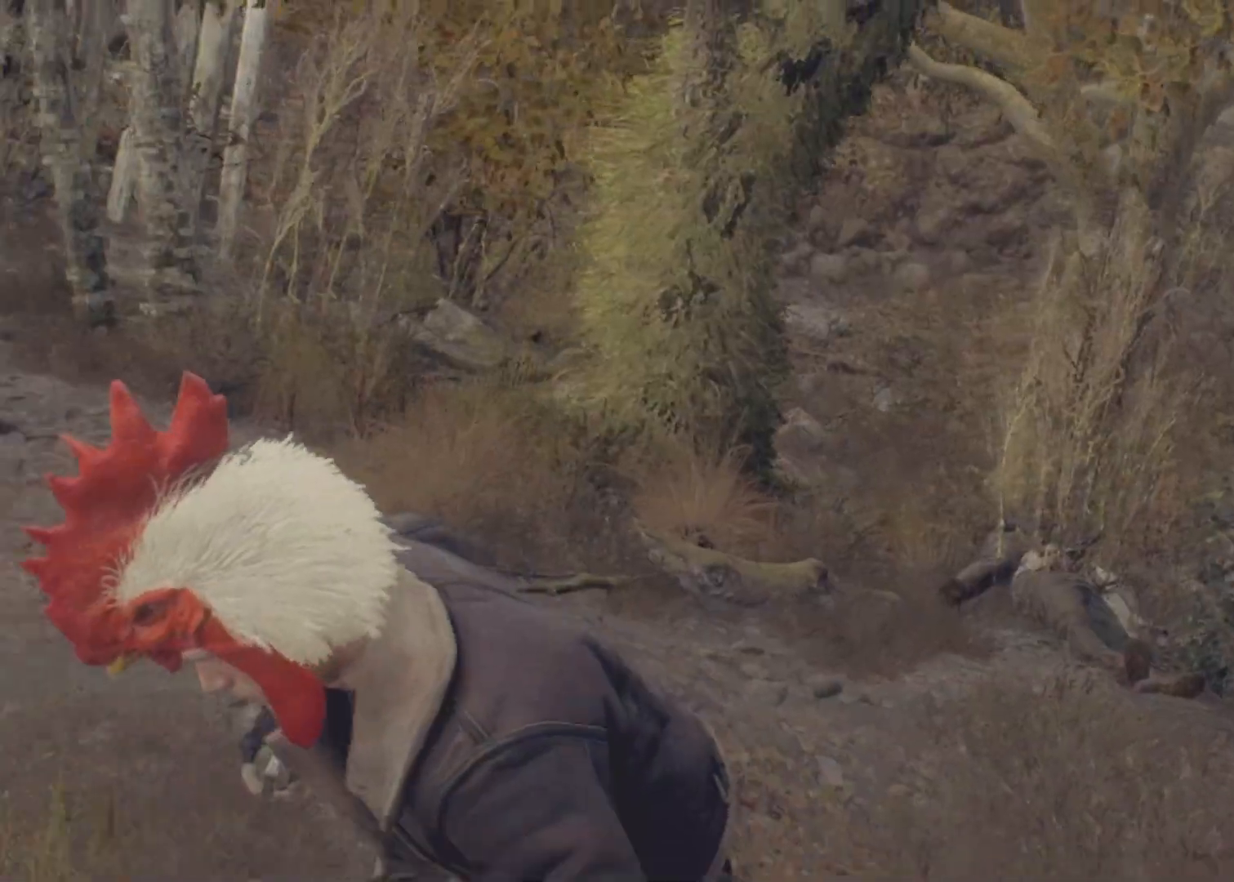
{"keys": ["d", "w"], "mouse": [], "events": [[100, "w", "down"]]}
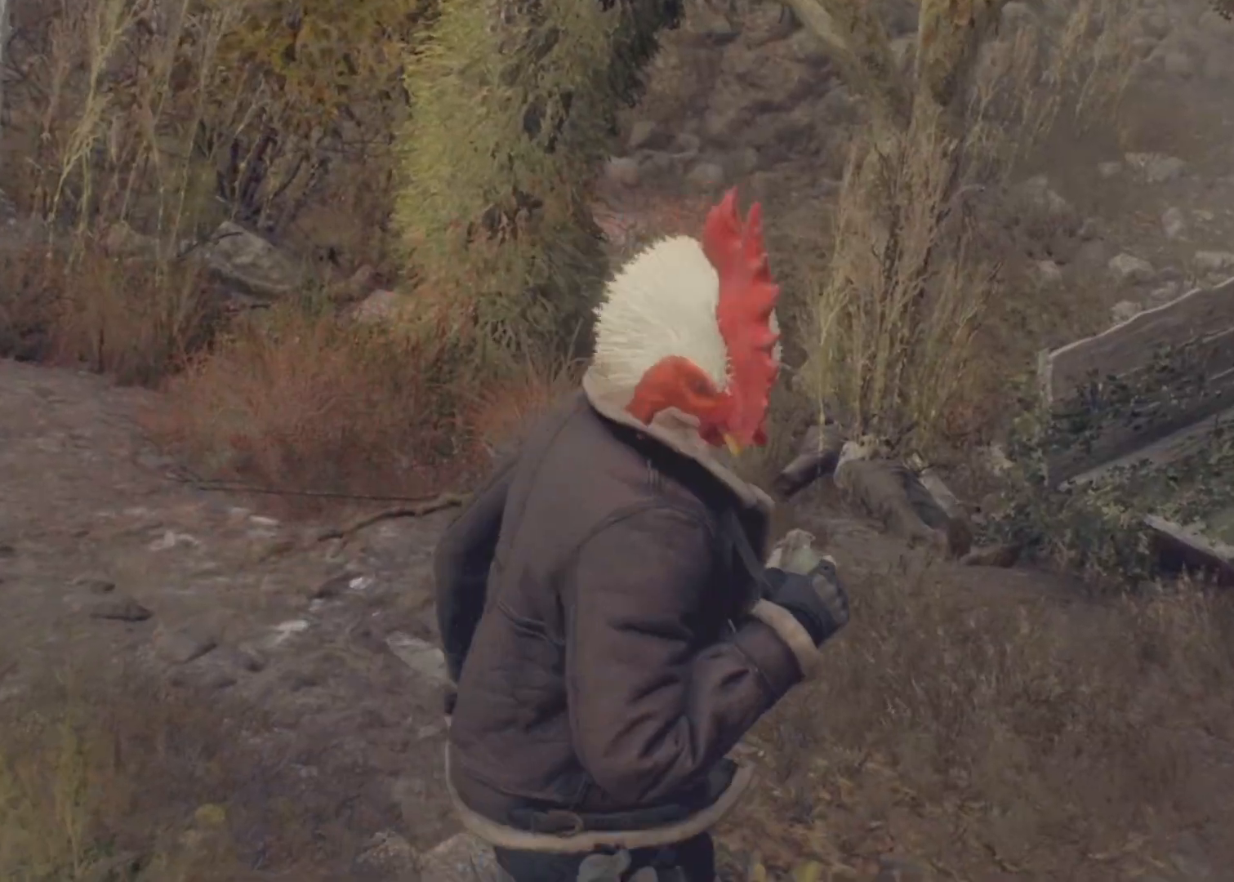
{"keys": ["f"], "mouse": [], "events": [[150, "d", "up"], [200, "w", "up"], [300, "w", "down"], [350, "w", "up"], [383, "f", "down"]]}
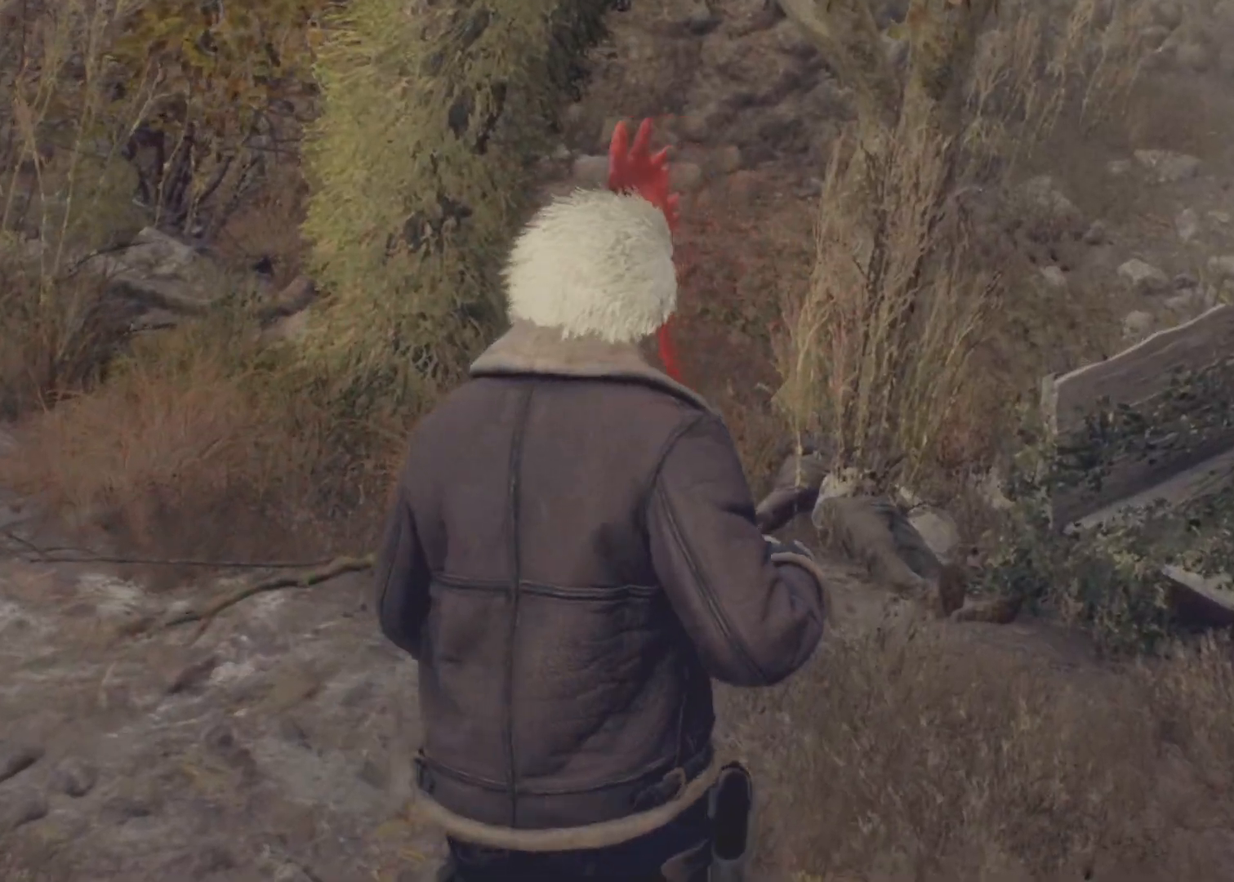
{"keys": ["s"], "mouse": [], "events": [[33, "f", "up"], [500, "s", "down"]]}
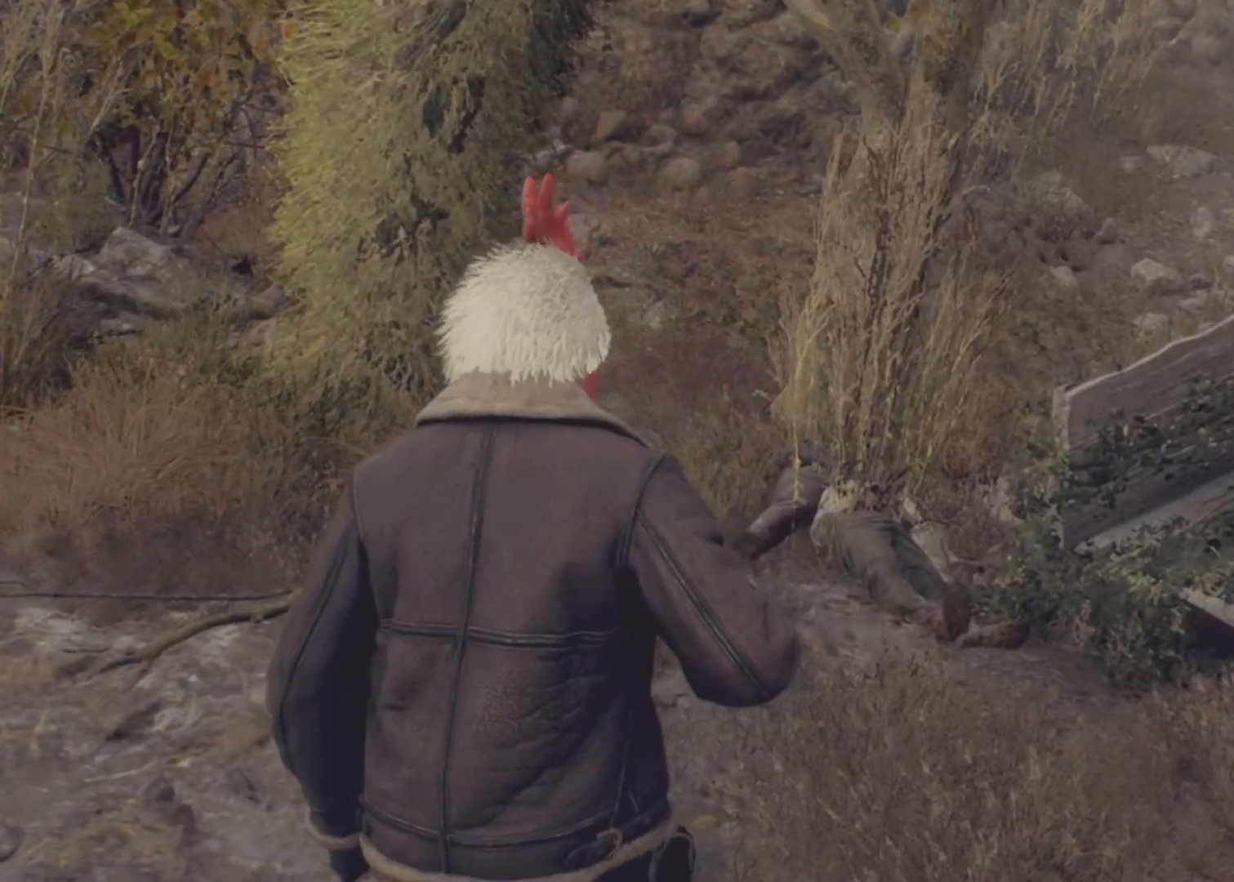
{"keys": [], "mouse": [], "events": [[417, "s", "up"]]}
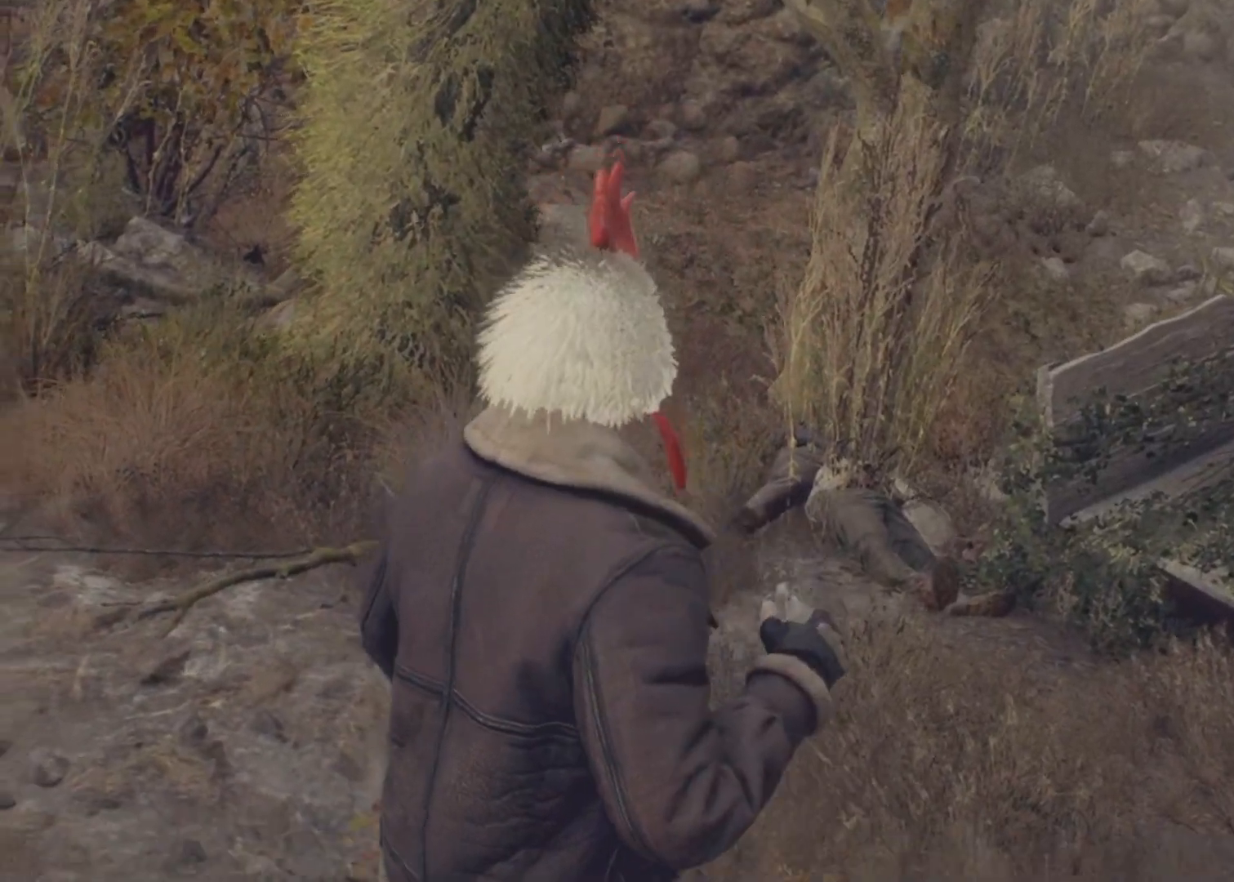
{"keys": [], "mouse": [], "events": []}
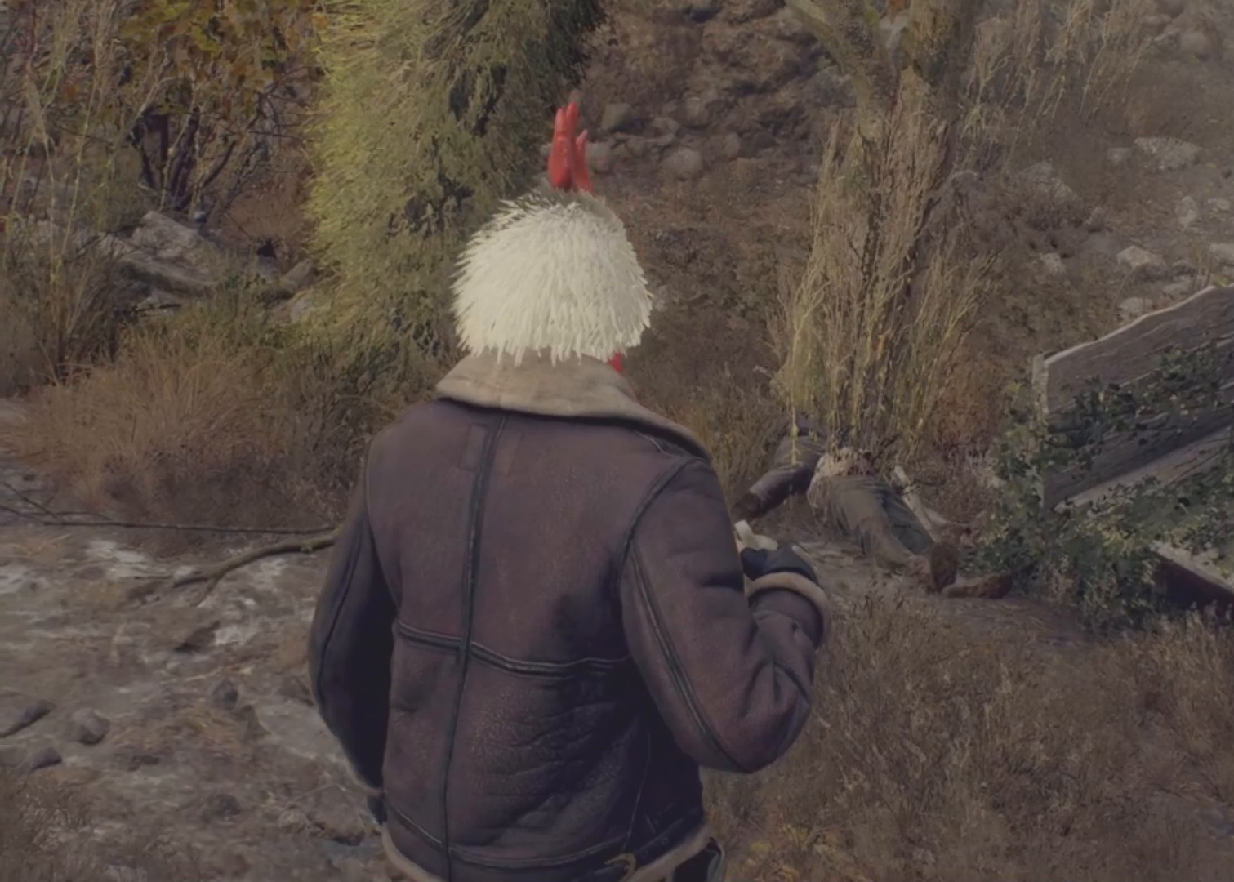
{"keys": [], "mouse": [], "events": []}
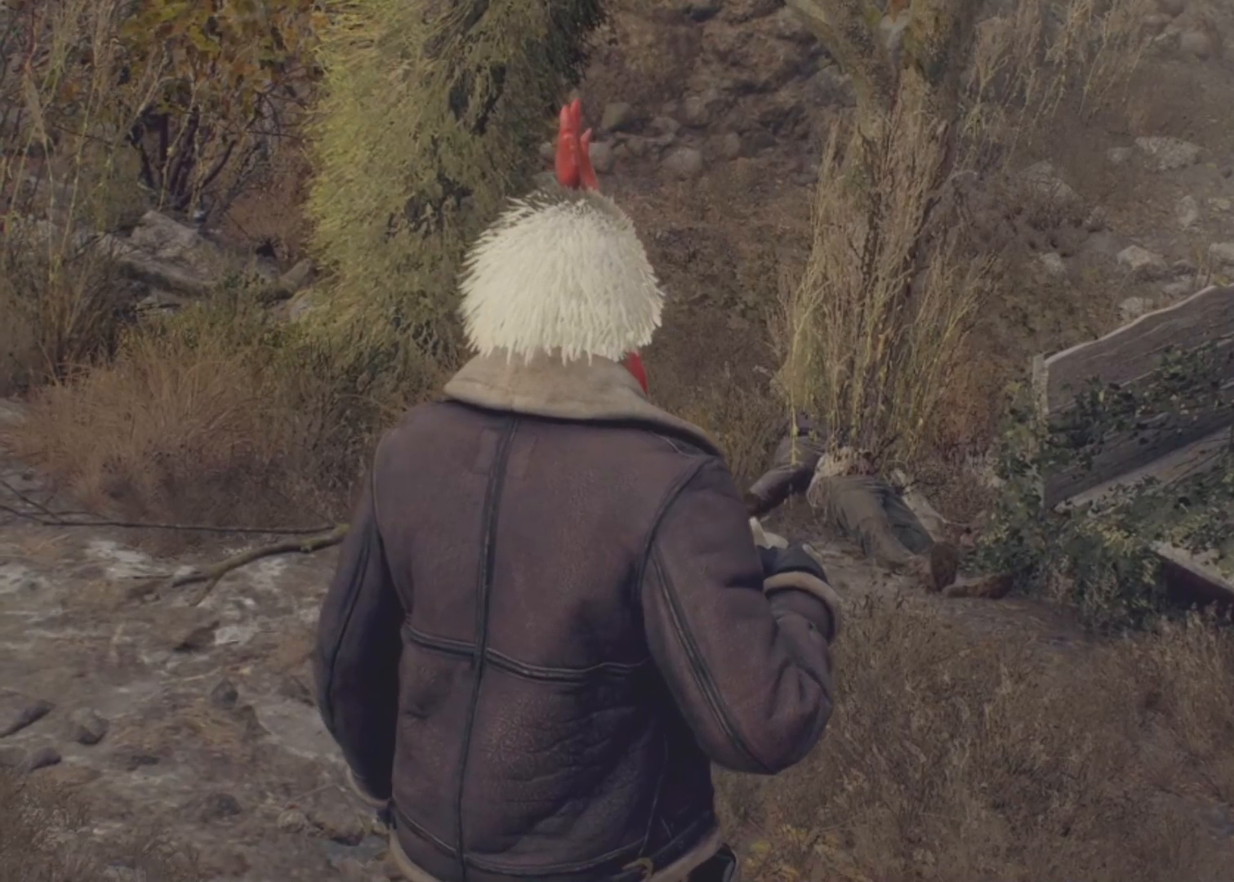
{"keys": [], "mouse": [], "events": []}
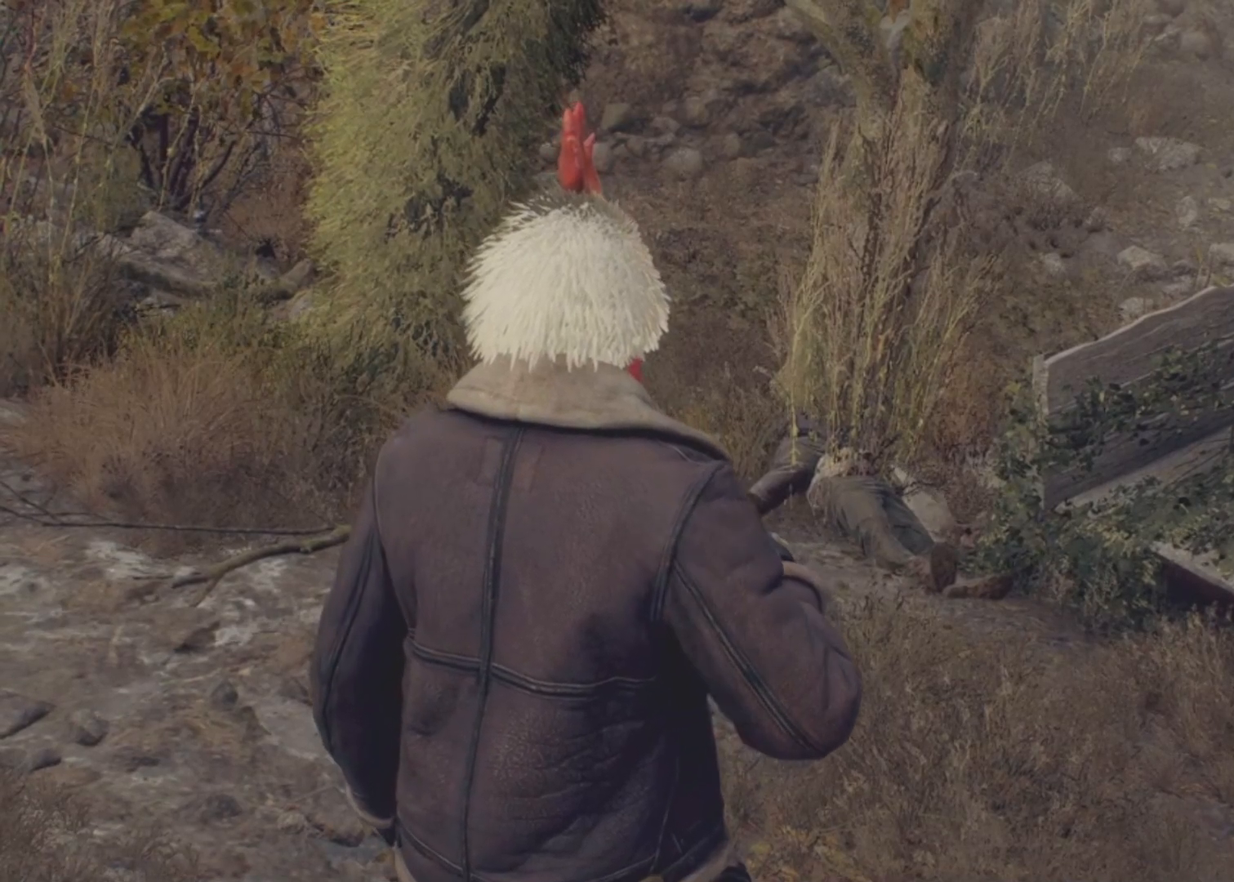
{"keys": [], "mouse": [], "events": []}
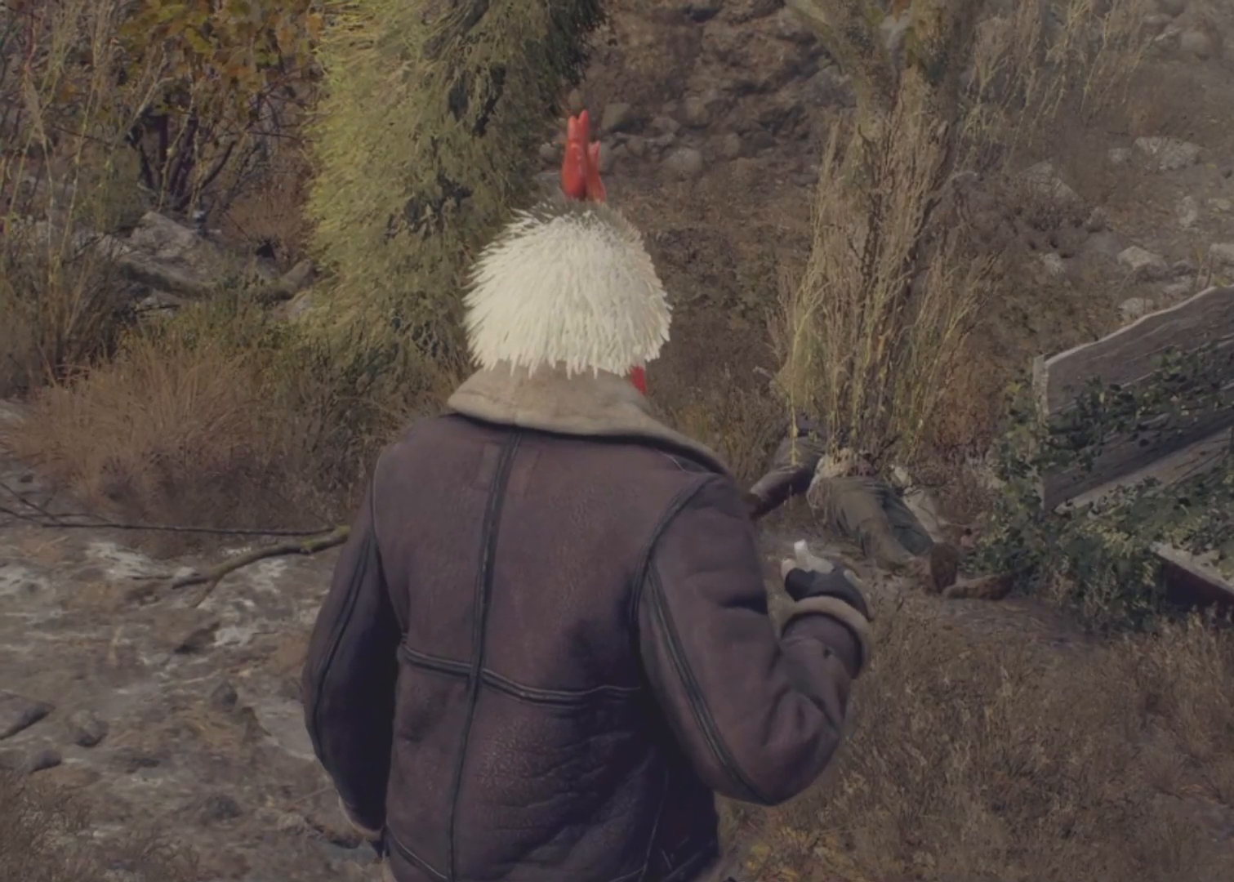
{"keys": [], "mouse": [], "events": []}
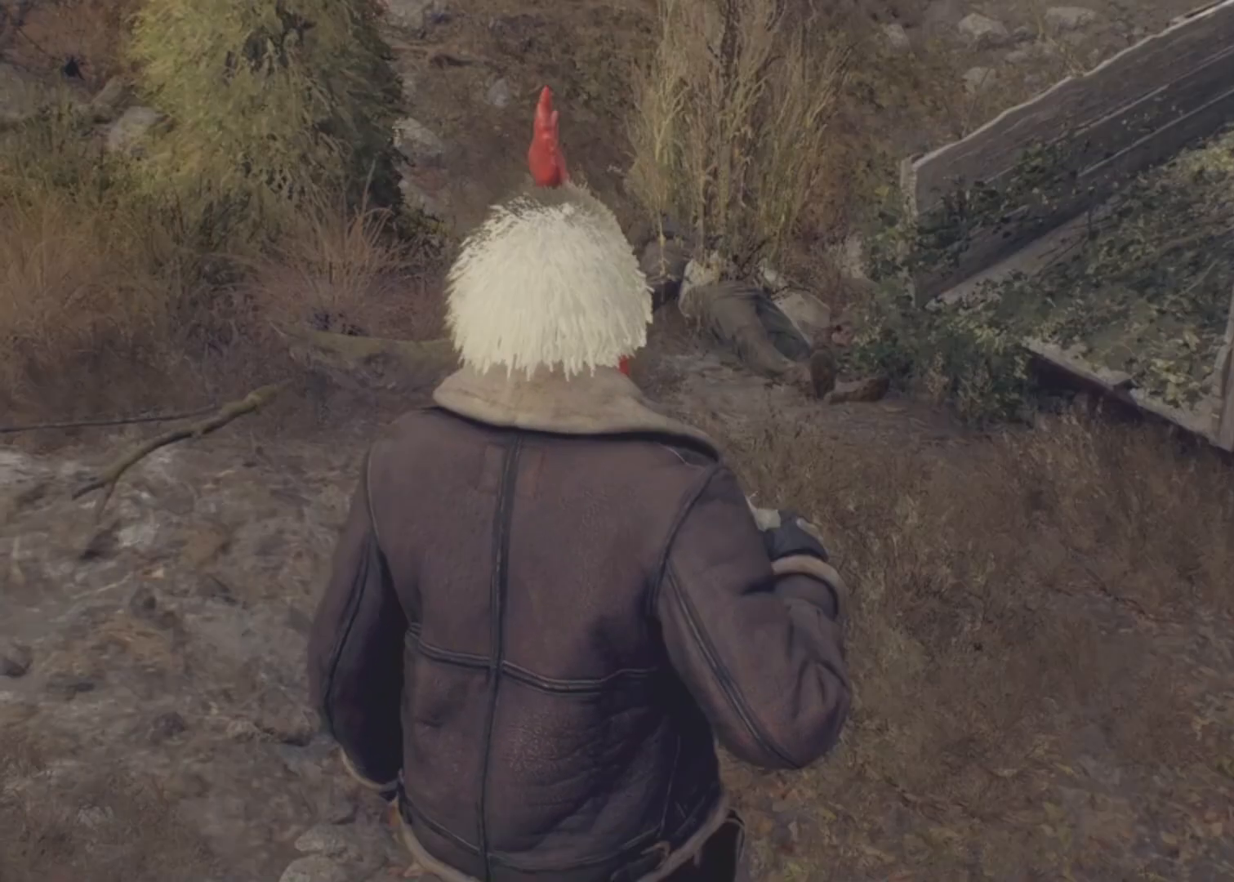
{"keys": ["s"], "mouse": [], "events": [[50, "s", "down"], [183, "s", "up"], [467, "s", "down"]]}
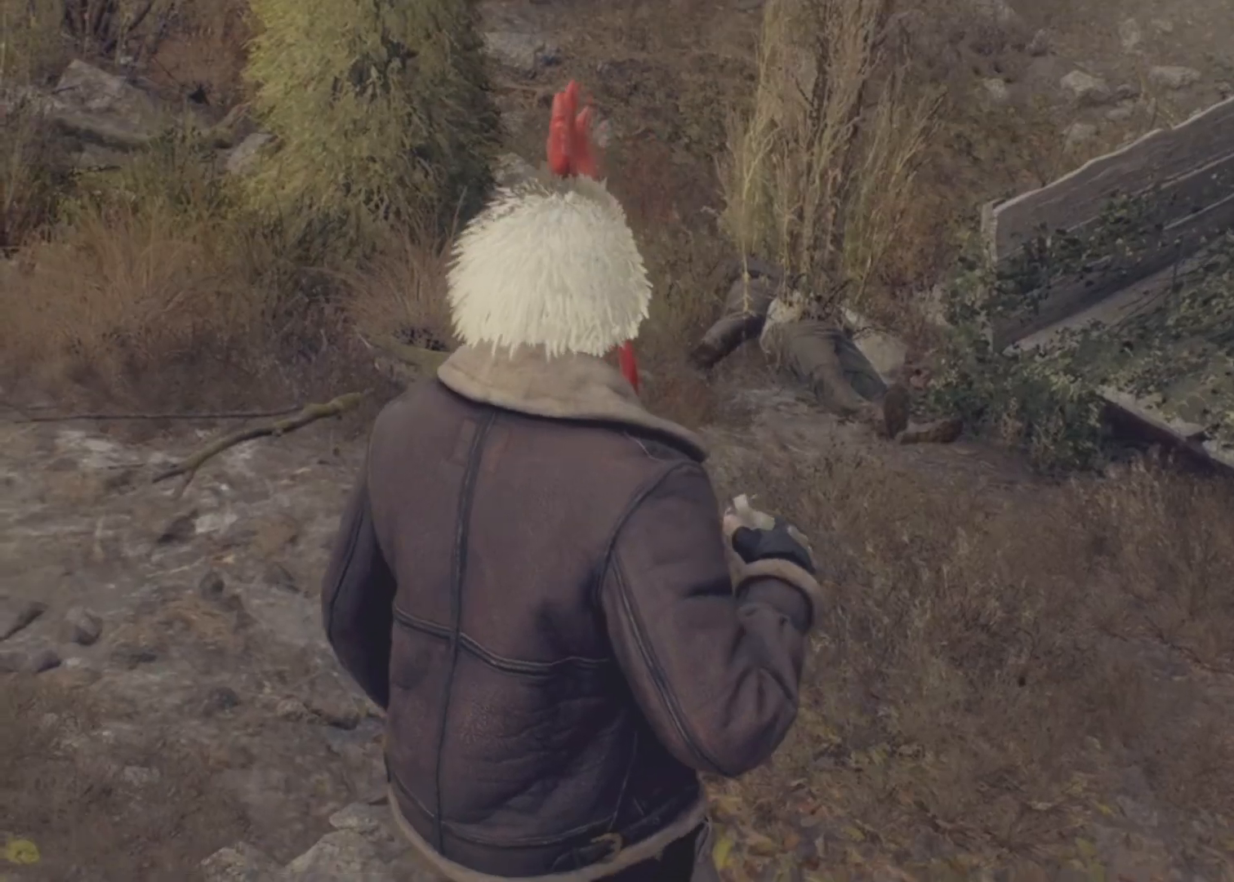
{"keys": ["s"], "mouse": [], "events": [[67, "s", "up"], [483, "s", "down"]]}
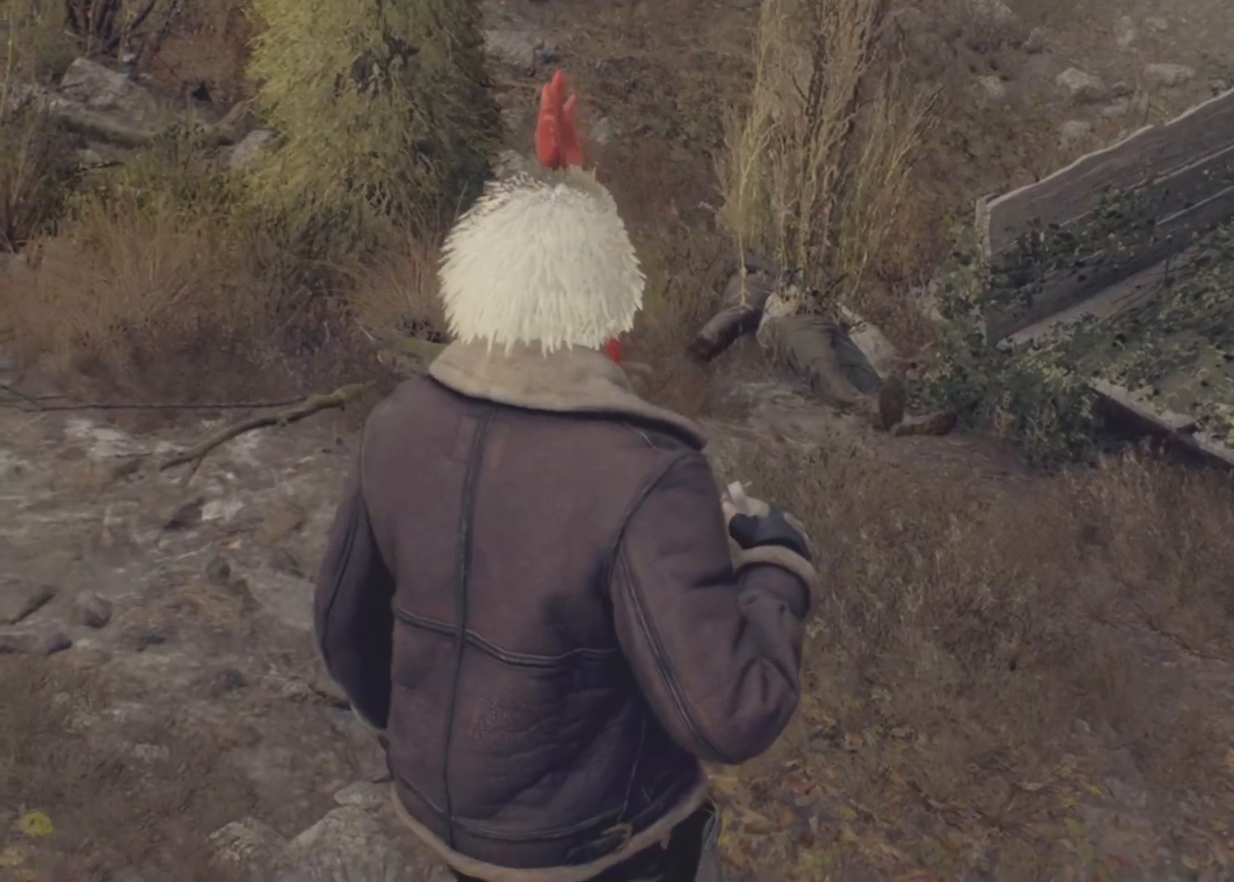
{"keys": [], "mouse": [], "events": [[117, "s", "up"]]}